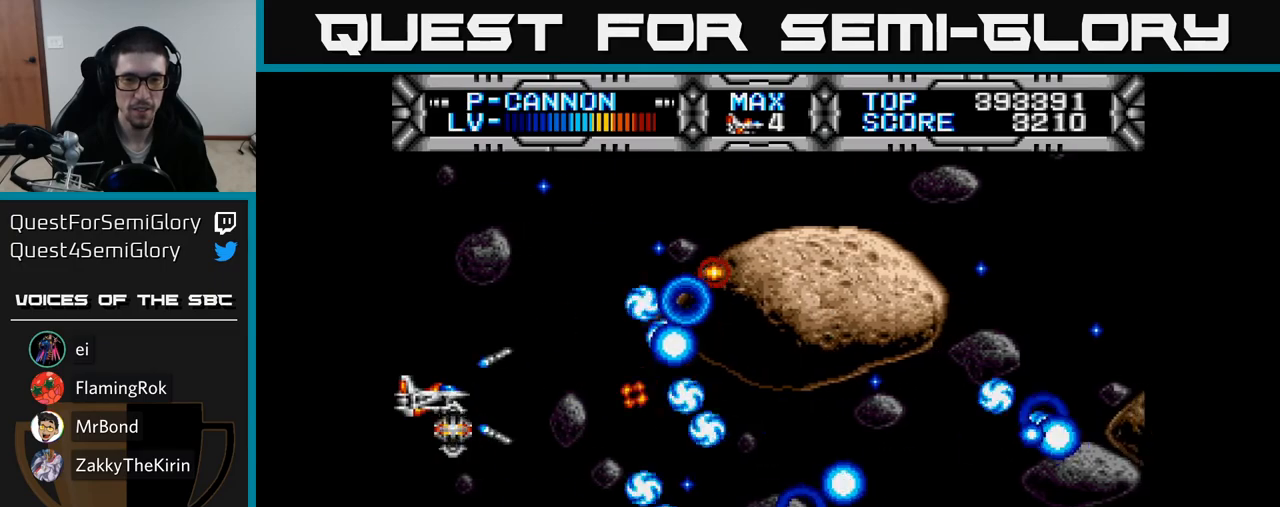
Gameplay with a controller (Xbox layout); each line is a JSON object with the inputs held at the frame after it. "events" lists button and stick changes between this image and that frame as [ms after this image, input, new state], when the widget could be followed in between. Not read: left_stick.
{"buttons": ["X", "DPAD_DOWN"], "right_stick": "center", "events": [[450, "DPAD_DOWN", "down"]]}
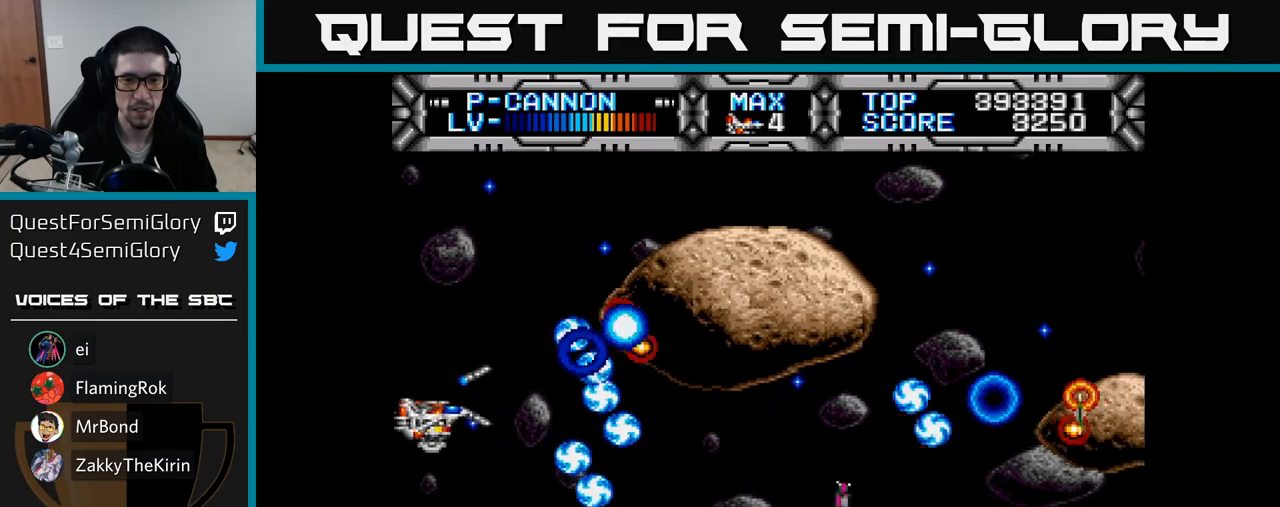
{"buttons": ["X"], "right_stick": "center", "events": [[17, "DPAD_DOWN", "up"]]}
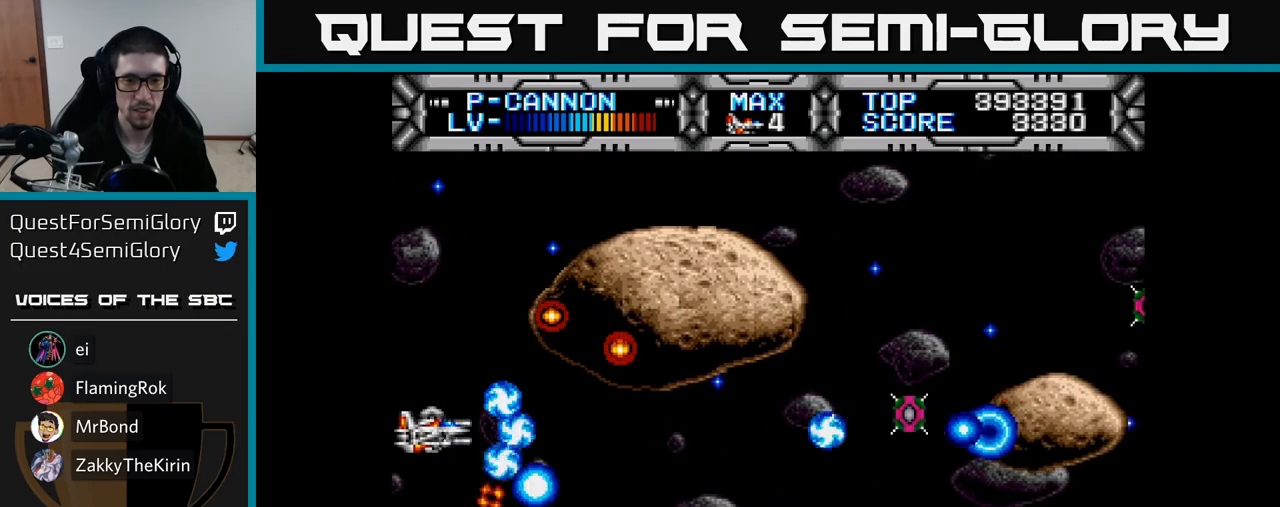
{"buttons": ["X", "DPAD_DOWN"], "right_stick": "center", "events": [[467, "DPAD_DOWN", "down"]]}
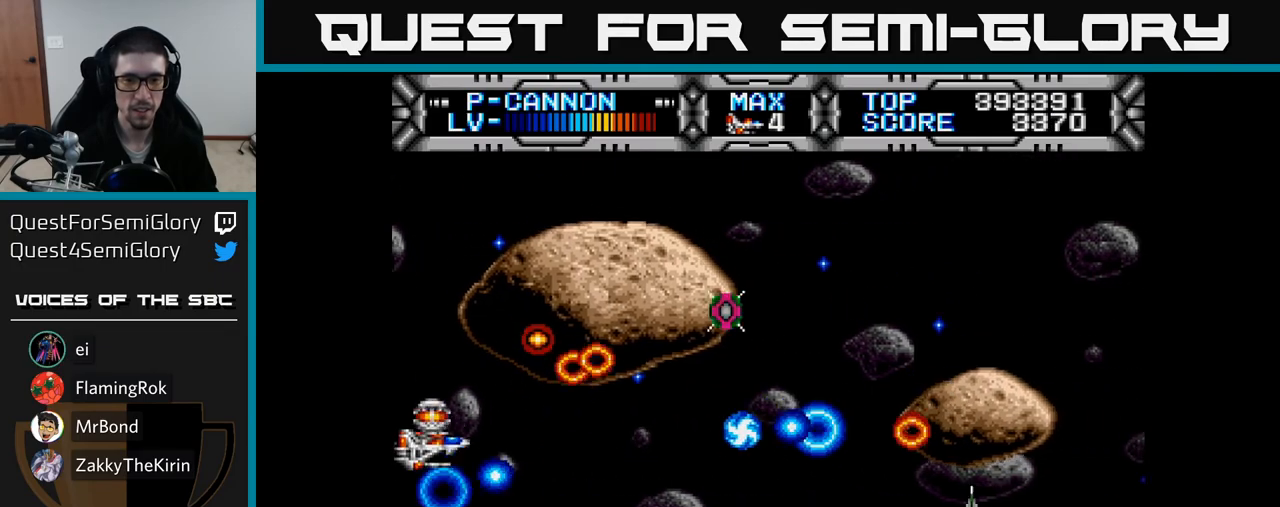
{"buttons": ["X"], "right_stick": "center", "events": [[33, "DPAD_DOWN", "up"]]}
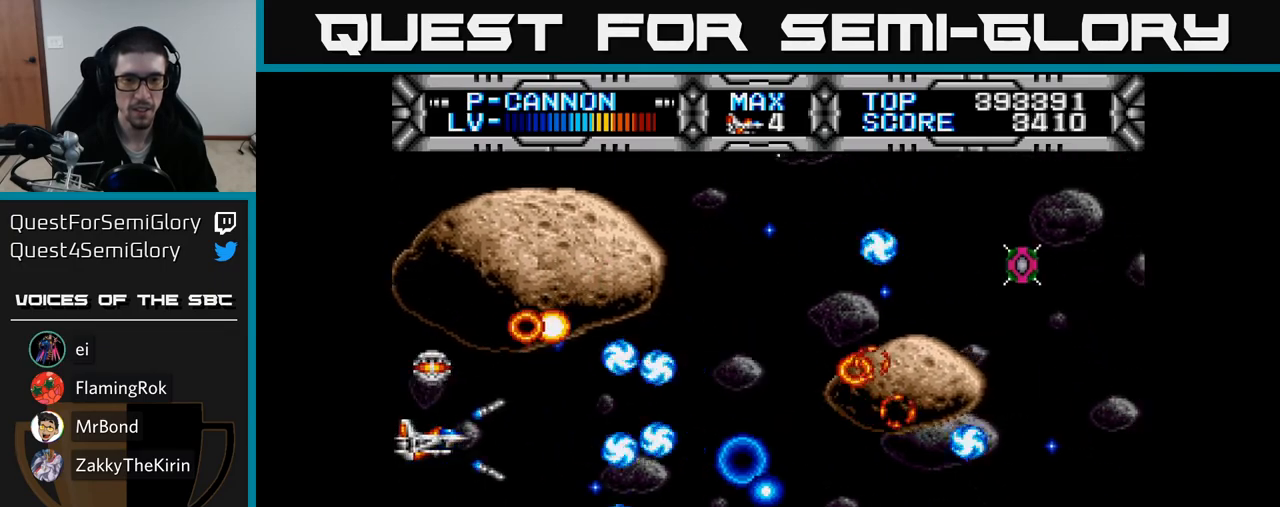
{"buttons": ["X"], "right_stick": "center", "events": []}
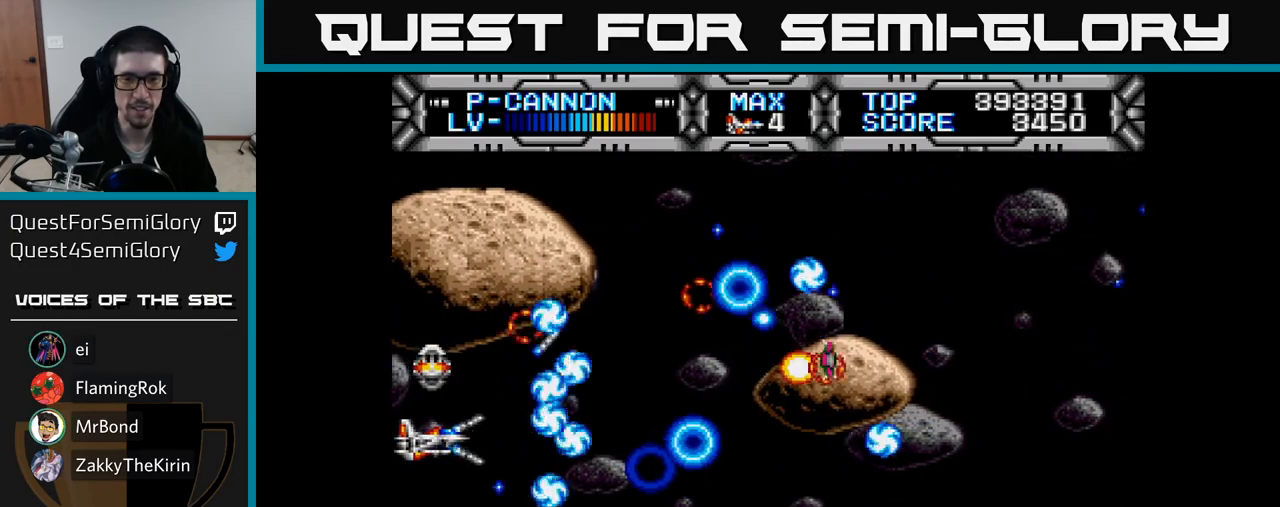
{"buttons": ["X"], "right_stick": "center", "events": []}
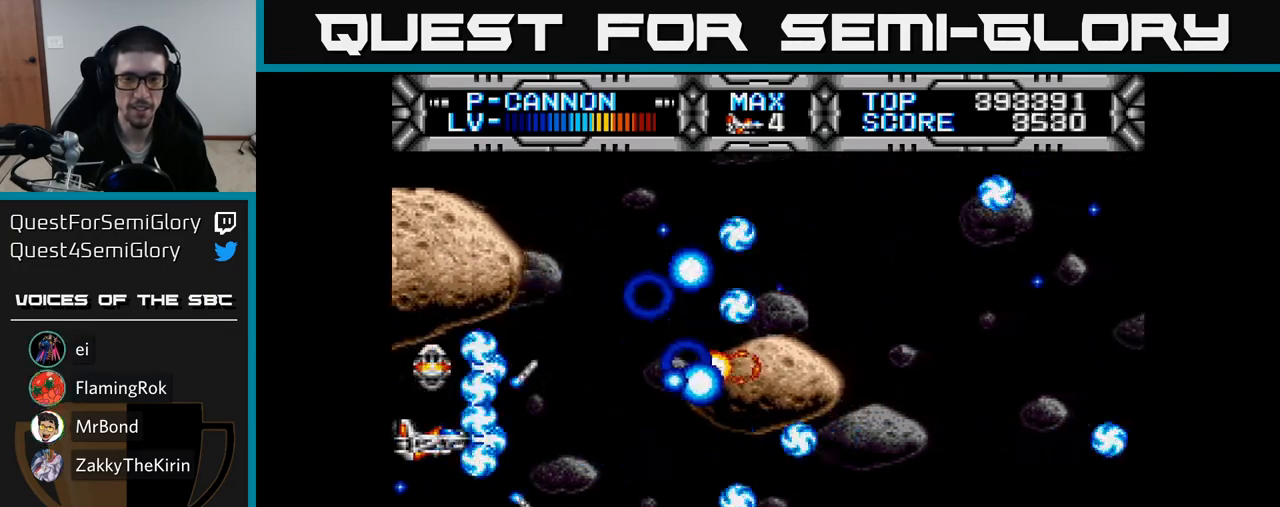
{"buttons": ["X", "DPAD_DOWN"], "right_stick": "center", "events": [[100, "DPAD_RIGHT", "down"], [200, "DPAD_RIGHT", "up"], [417, "DPAD_DOWN", "down"]]}
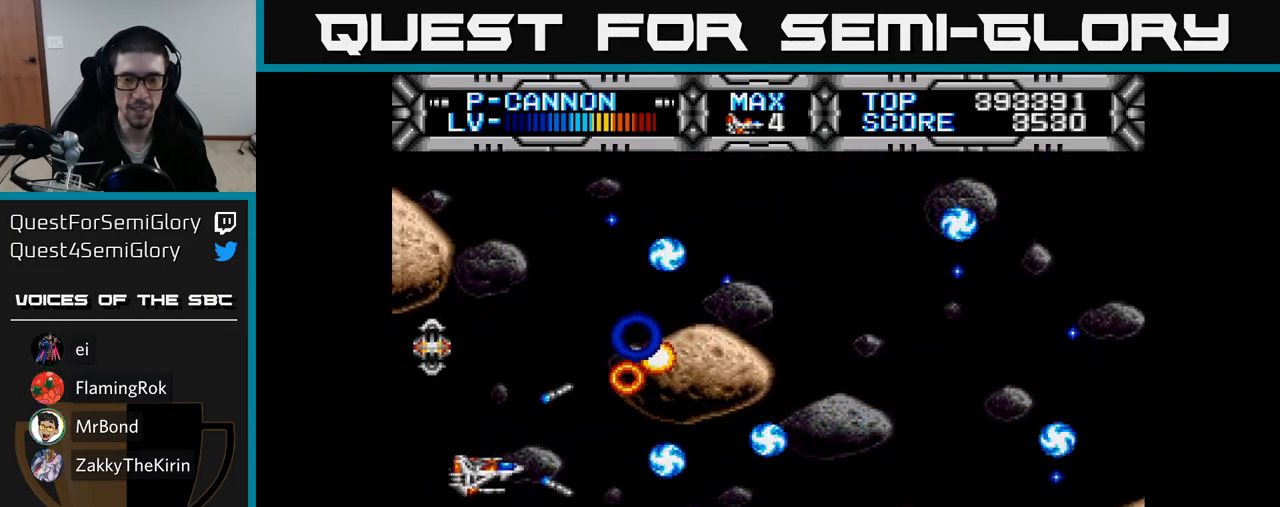
{"buttons": ["X"], "right_stick": "center", "events": [[50, "DPAD_DOWN", "up"], [317, "DPAD_RIGHT", "down"], [450, "DPAD_RIGHT", "up"]]}
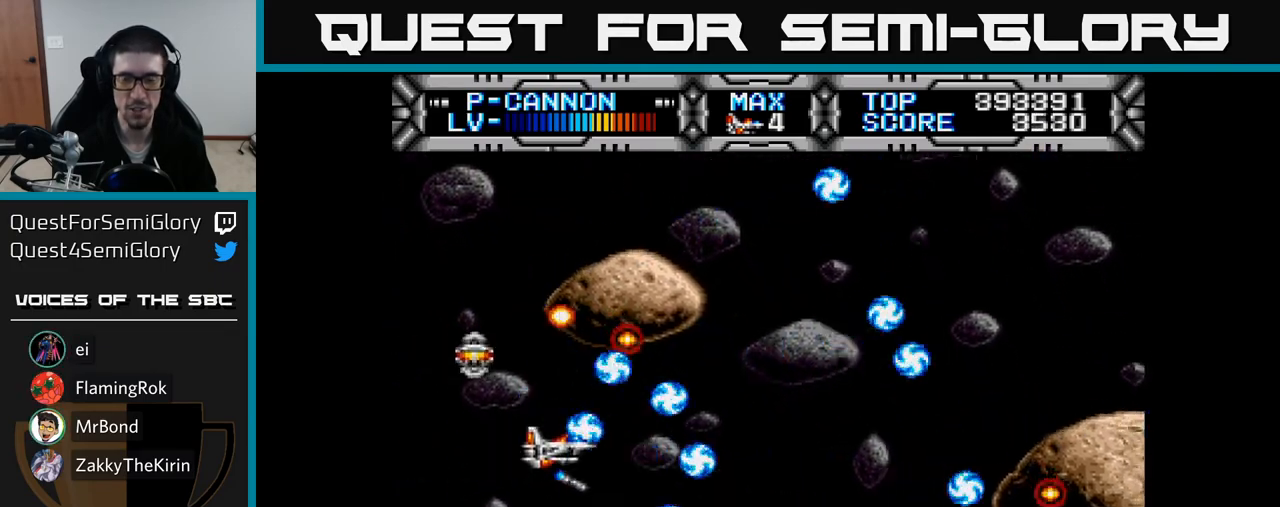
{"buttons": ["X"], "right_stick": "center", "events": [[267, "DPAD_RIGHT", "down"], [417, "DPAD_RIGHT", "up"]]}
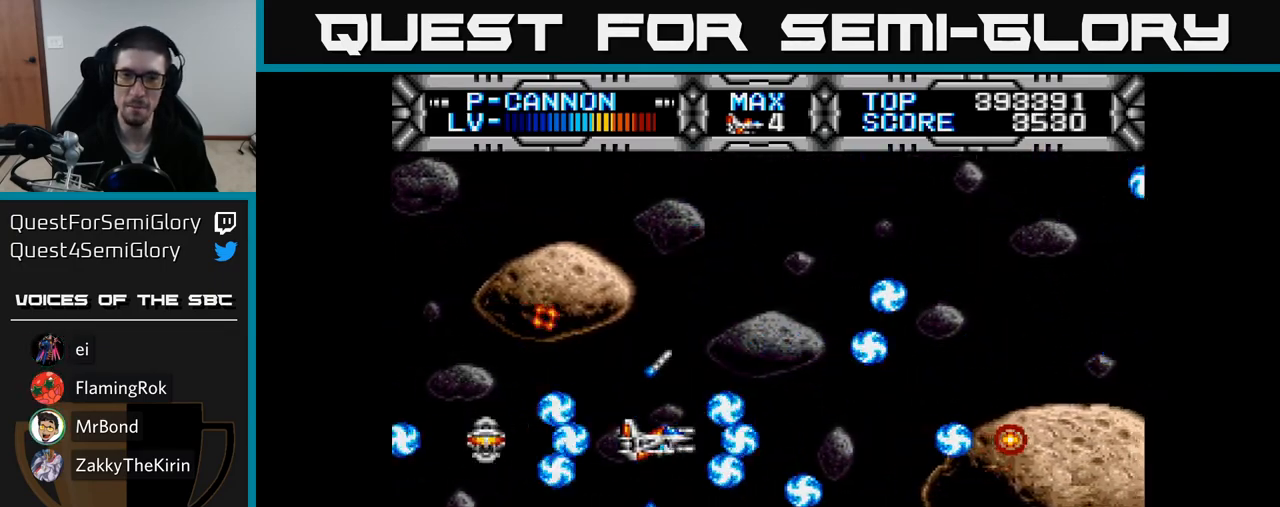
{"buttons": ["X"], "right_stick": "center", "events": [[183, "DPAD_UP", "down"], [200, "DPAD_RIGHT", "down"], [300, "DPAD_RIGHT", "up"], [450, "DPAD_UP", "up"]]}
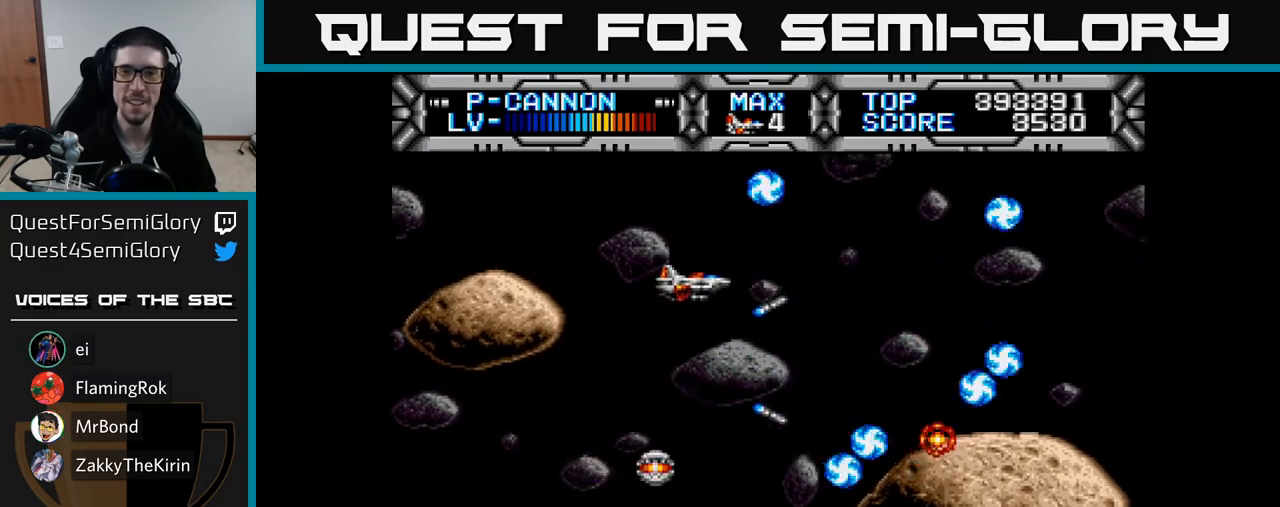
{"buttons": ["X"], "right_stick": "center", "events": [[183, "DPAD_UP", "down"], [283, "DPAD_UP", "up"]]}
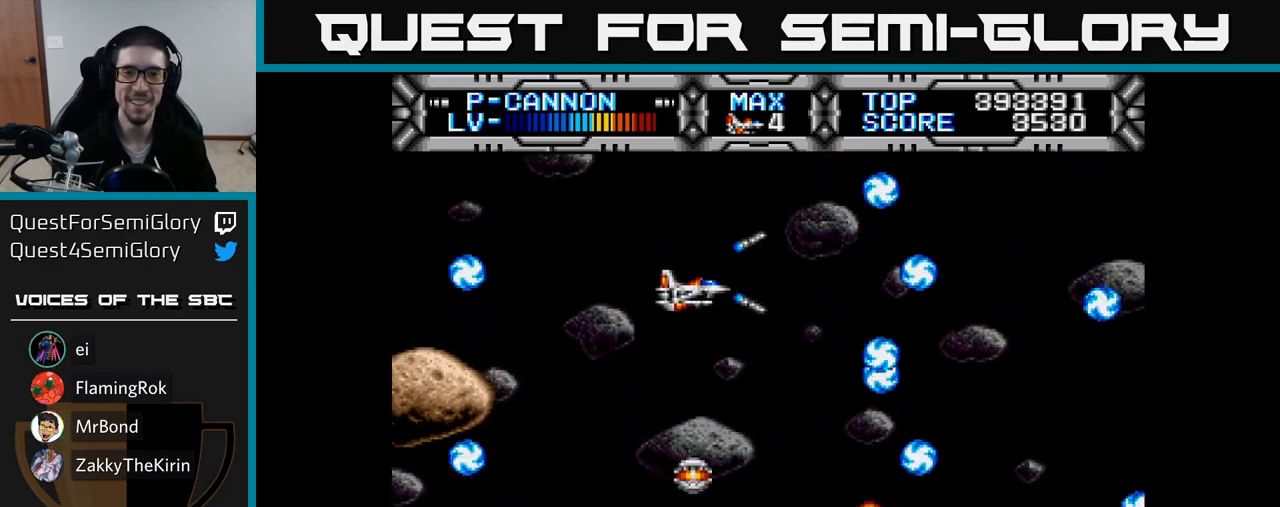
{"buttons": ["X"], "right_stick": "center", "events": [[133, "DPAD_DOWN", "down"], [150, "DPAD_DOWN", "up"]]}
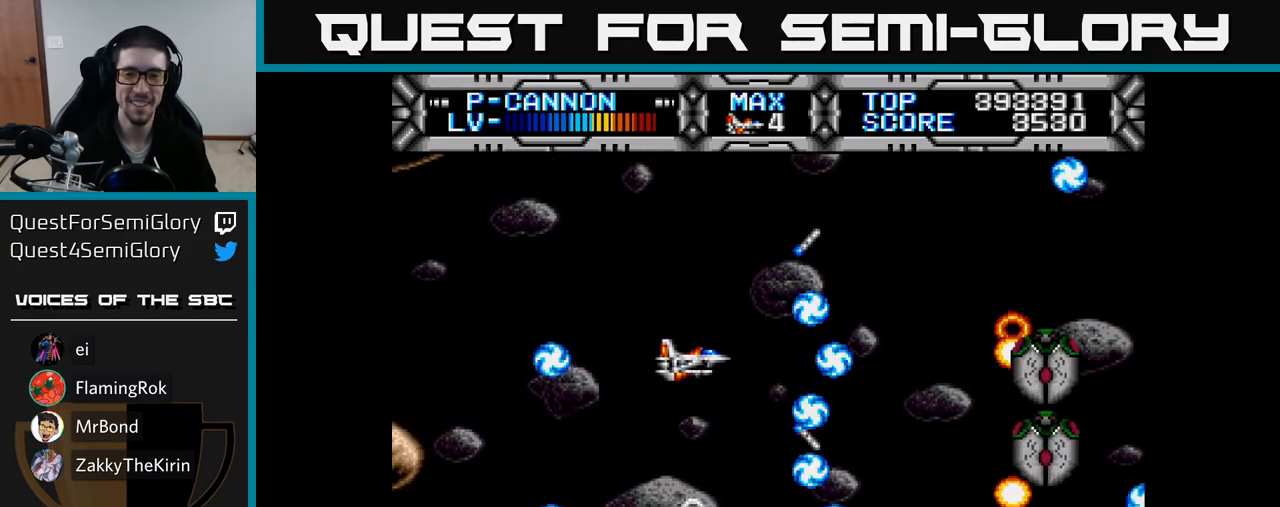
{"buttons": ["X"], "right_stick": "center", "events": [[100, "DPAD_DOWN", "down"], [200, "DPAD_DOWN", "up"], [250, "DPAD_LEFT", "down"], [367, "DPAD_LEFT", "up"]]}
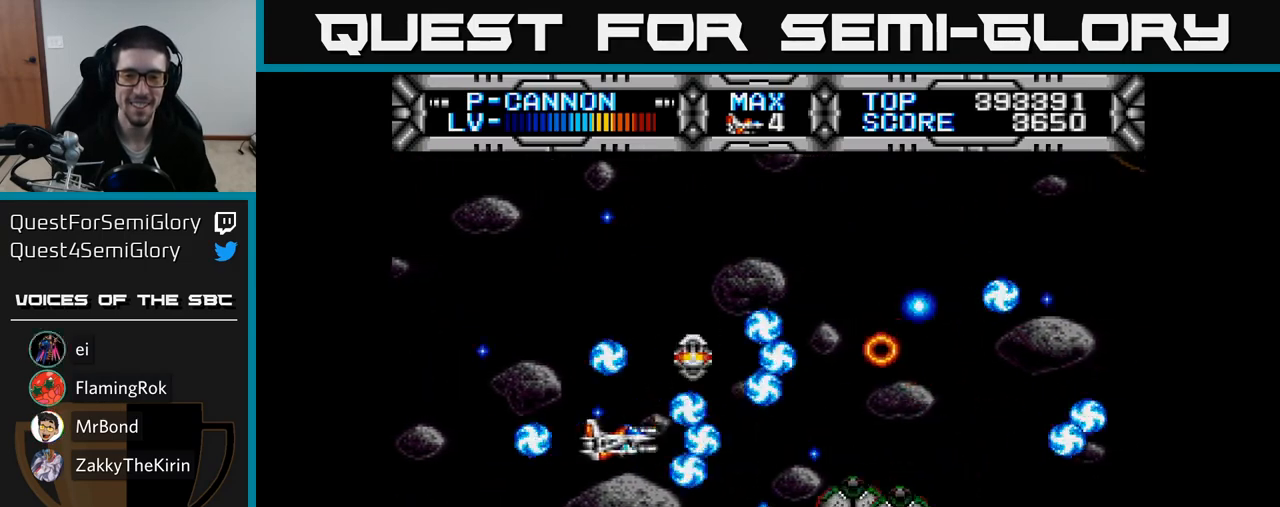
{"buttons": ["X", "DPAD_LEFT"], "right_stick": "center", "events": [[133, "DPAD_UP", "down"], [183, "DPAD_LEFT", "down"], [250, "DPAD_UP", "up"], [317, "DPAD_DOWN", "down"], [367, "DPAD_LEFT", "up"], [450, "DPAD_DOWN", "up"], [467, "DPAD_LEFT", "down"]]}
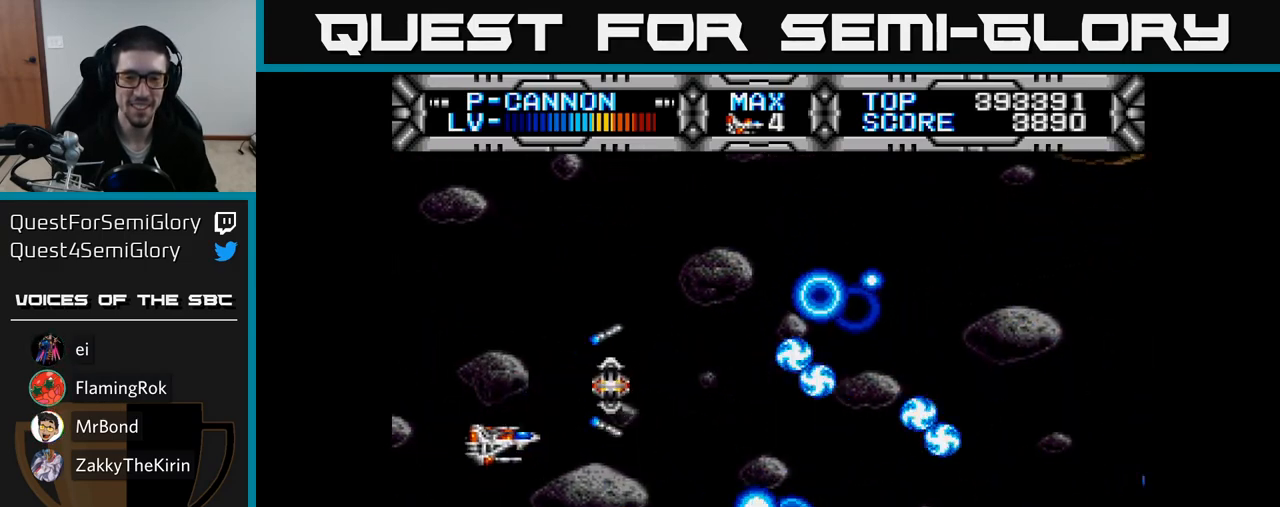
{"buttons": ["X", "DPAD_UP", "DPAD_RIGHT"], "right_stick": "center", "events": [[83, "DPAD_DOWN", "down"], [133, "DPAD_LEFT", "up"], [183, "DPAD_DOWN", "up"], [400, "DPAD_UP", "down"], [500, "DPAD_RIGHT", "down"]]}
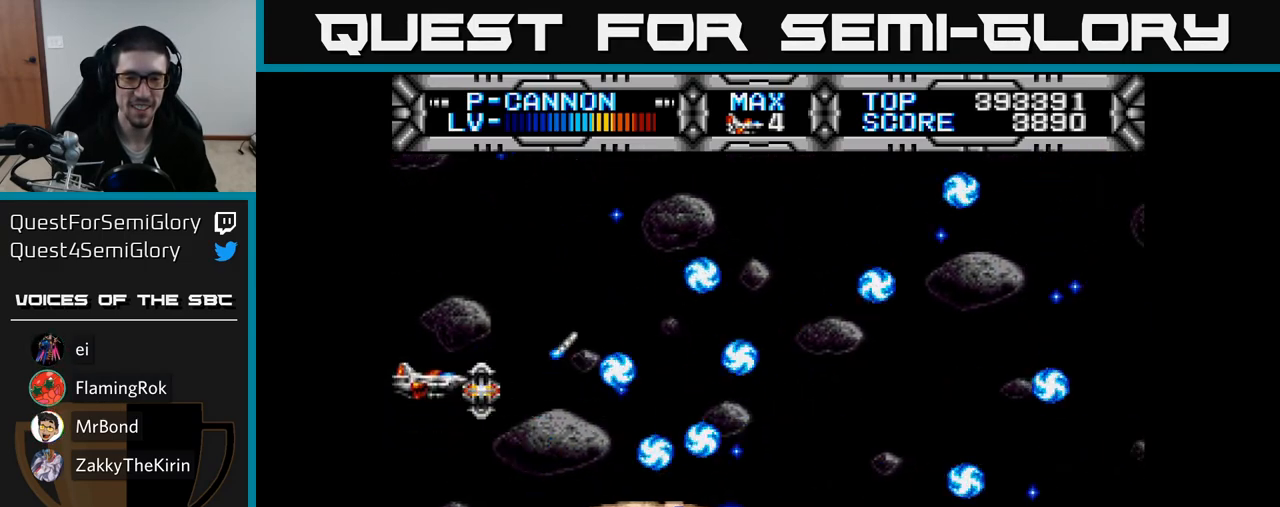
{"buttons": ["X", "DPAD_RIGHT"], "right_stick": "center", "events": [[17, "DPAD_UP", "up"]]}
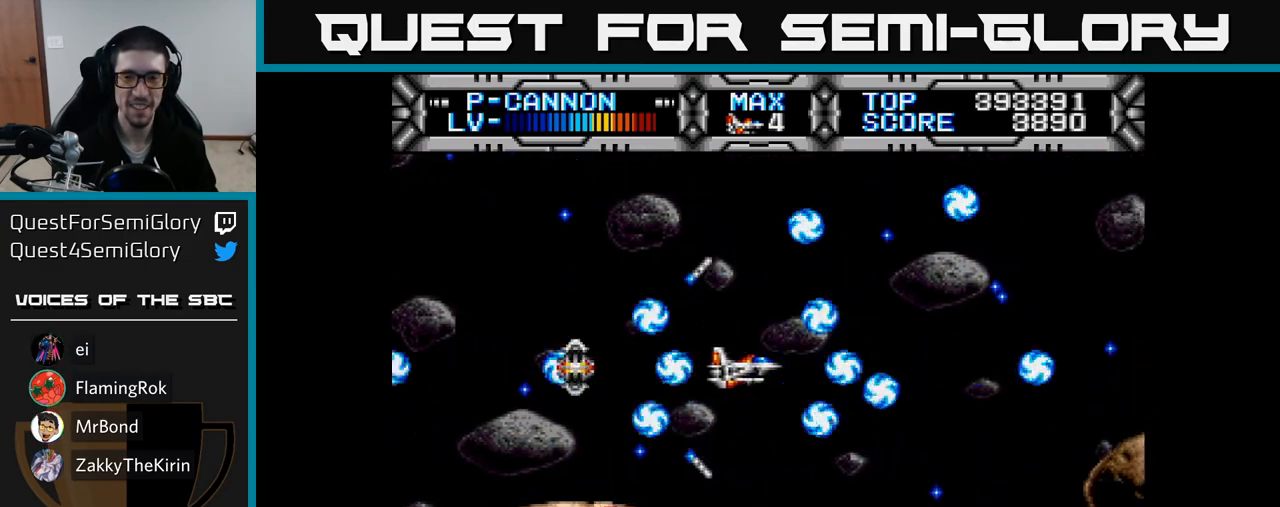
{"buttons": ["X"], "right_stick": "center", "events": [[150, "DPAD_RIGHT", "up"], [167, "DPAD_DOWN", "down"], [267, "DPAD_DOWN", "up"]]}
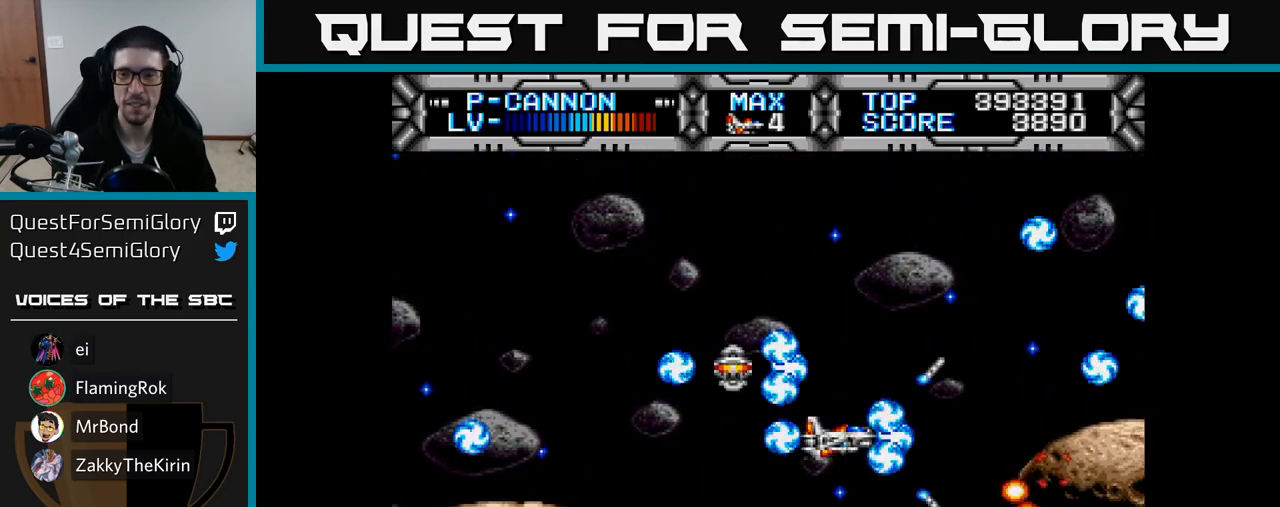
{"buttons": ["X"], "right_stick": "center", "events": [[100, "DPAD_LEFT", "down"], [300, "DPAD_LEFT", "up"]]}
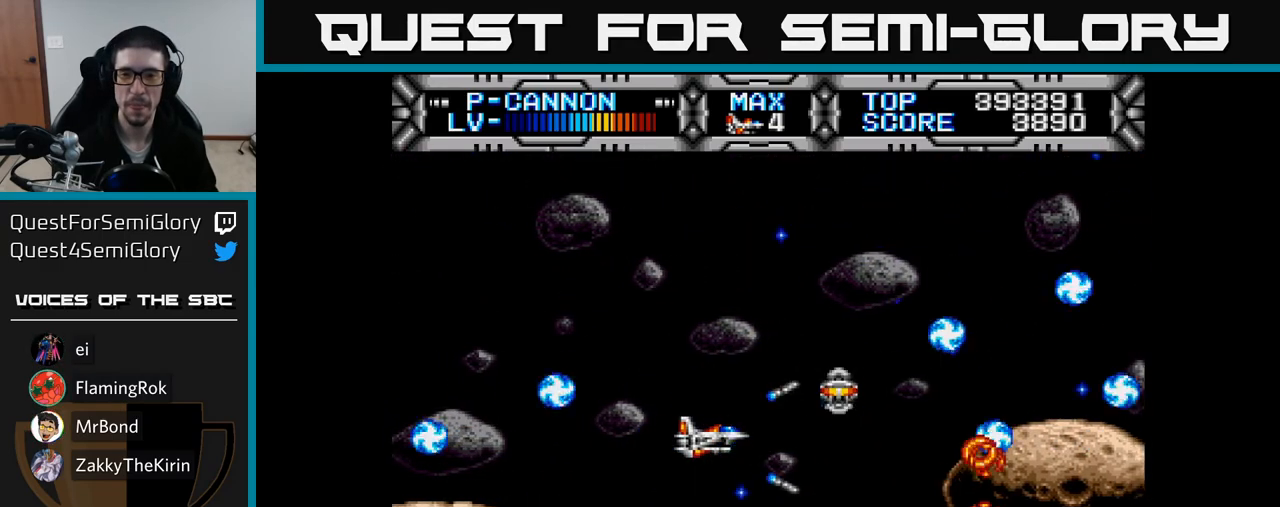
{"buttons": ["X"], "right_stick": "center", "events": [[33, "DPAD_UP", "down"], [200, "DPAD_UP", "up"]]}
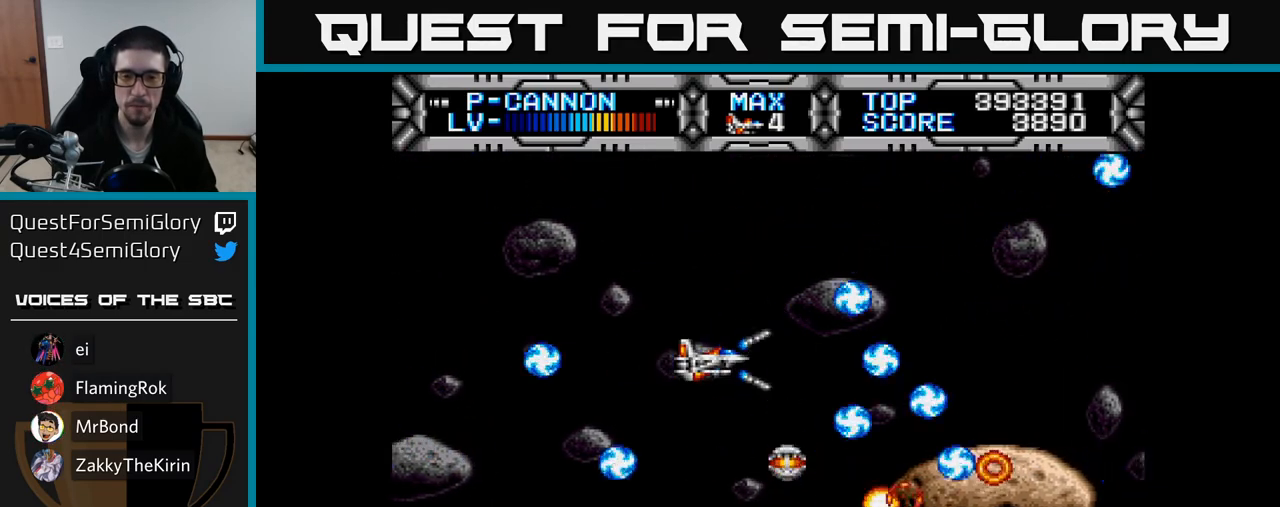
{"buttons": ["DPAD_LEFT"], "right_stick": "center", "events": [[233, "X", "up"], [317, "DPAD_UP", "down"], [417, "DPAD_LEFT", "down"], [450, "DPAD_UP", "up"]]}
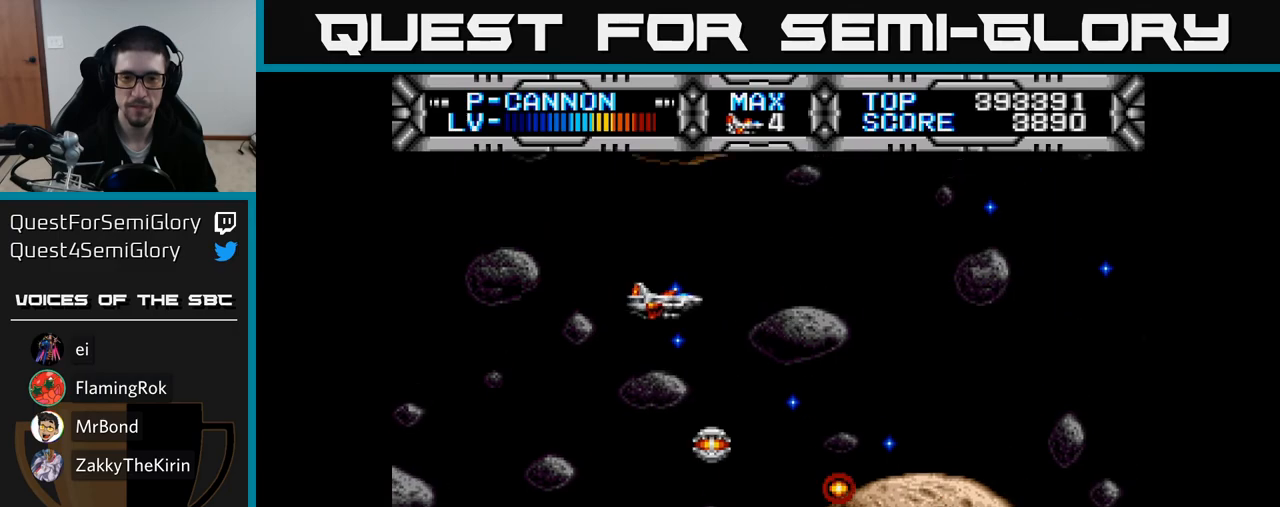
{"buttons": ["X"], "right_stick": "center", "events": [[50, "DPAD_LEFT", "up"], [283, "DPAD_LEFT", "down"], [417, "DPAD_LEFT", "up"], [417, "X", "down"]]}
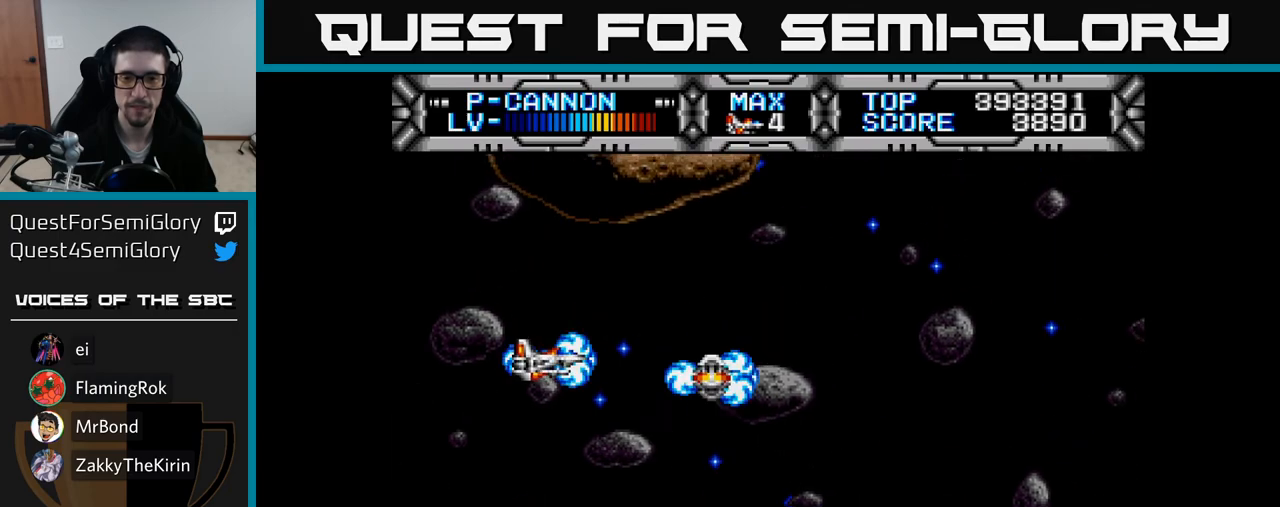
{"buttons": ["X", "DPAD_RIGHT"], "right_stick": "center", "events": [[250, "DPAD_RIGHT", "down"]]}
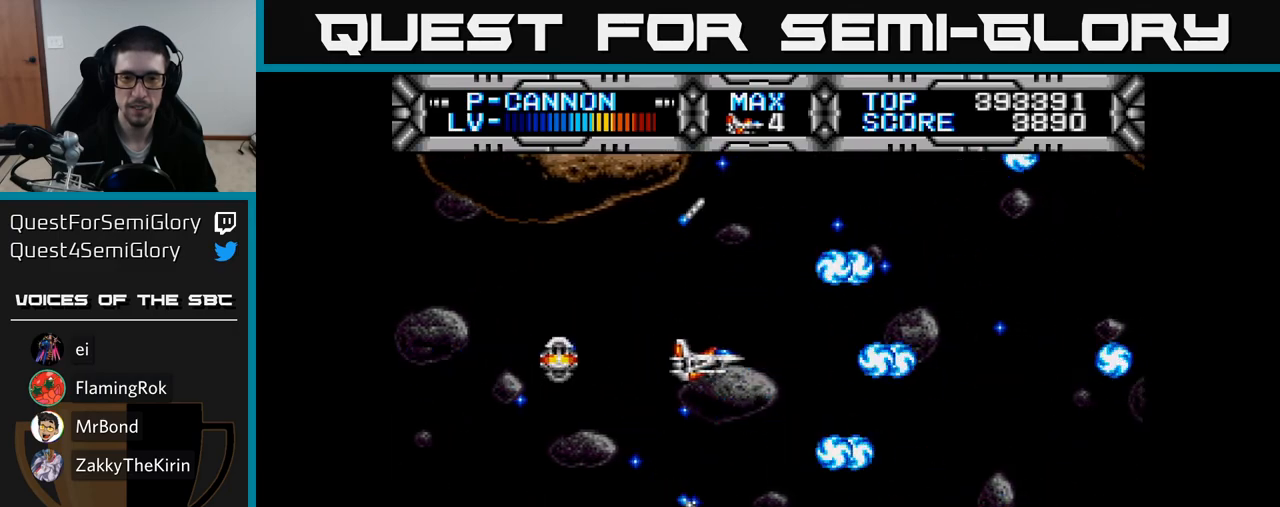
{"buttons": ["X", "DPAD_DOWN"], "right_stick": "center", "events": [[200, "DPAD_RIGHT", "up"], [200, "DPAD_UP", "down"], [283, "DPAD_LEFT", "down"], [317, "DPAD_UP", "up"], [400, "DPAD_DOWN", "down"], [450, "DPAD_LEFT", "up"]]}
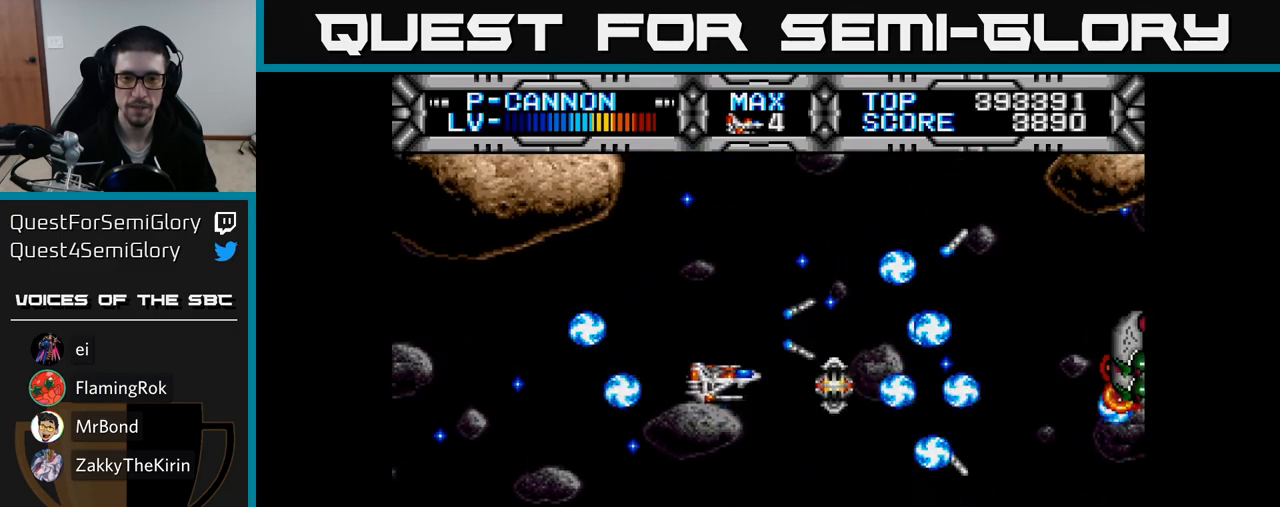
{"buttons": ["X", "DPAD_LEFT"], "right_stick": "center", "events": [[50, "DPAD_DOWN", "up"], [333, "DPAD_DOWN", "down"], [417, "DPAD_DOWN", "up"], [433, "DPAD_LEFT", "down"]]}
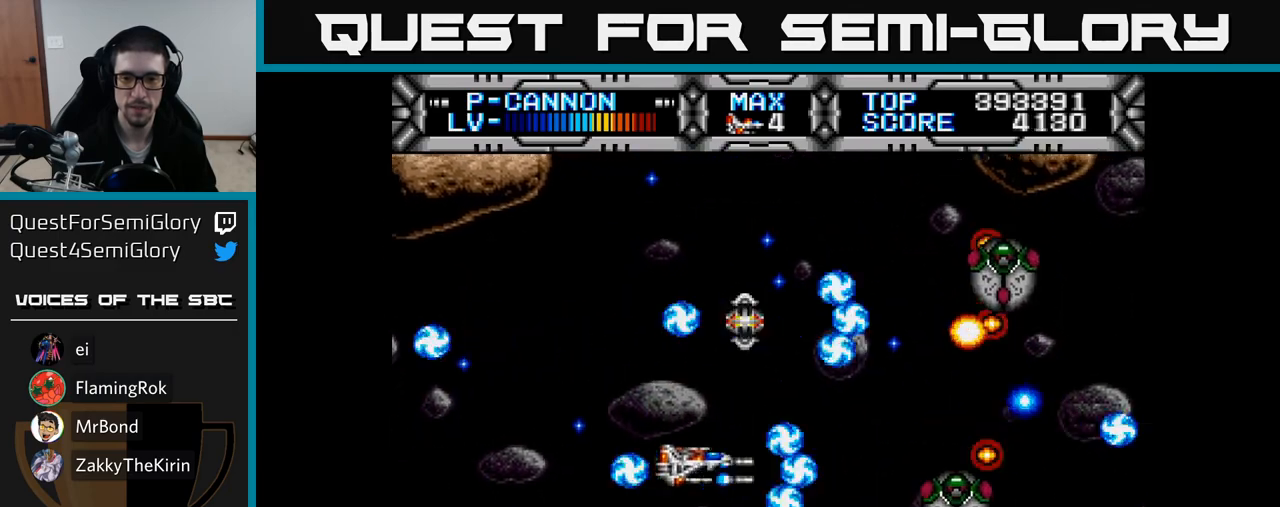
{"buttons": ["X"], "right_stick": "center", "events": [[117, "DPAD_LEFT", "up"], [250, "DPAD_UP", "down"], [400, "DPAD_UP", "up"]]}
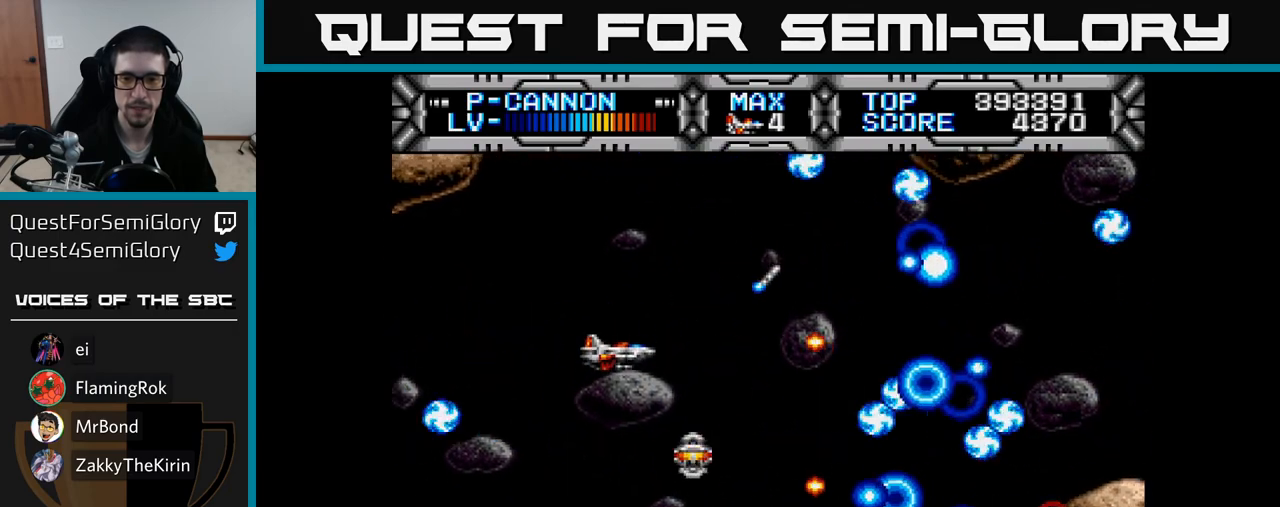
{"buttons": ["X", "DPAD_RIGHT"], "right_stick": "center", "events": [[367, "DPAD_RIGHT", "down"]]}